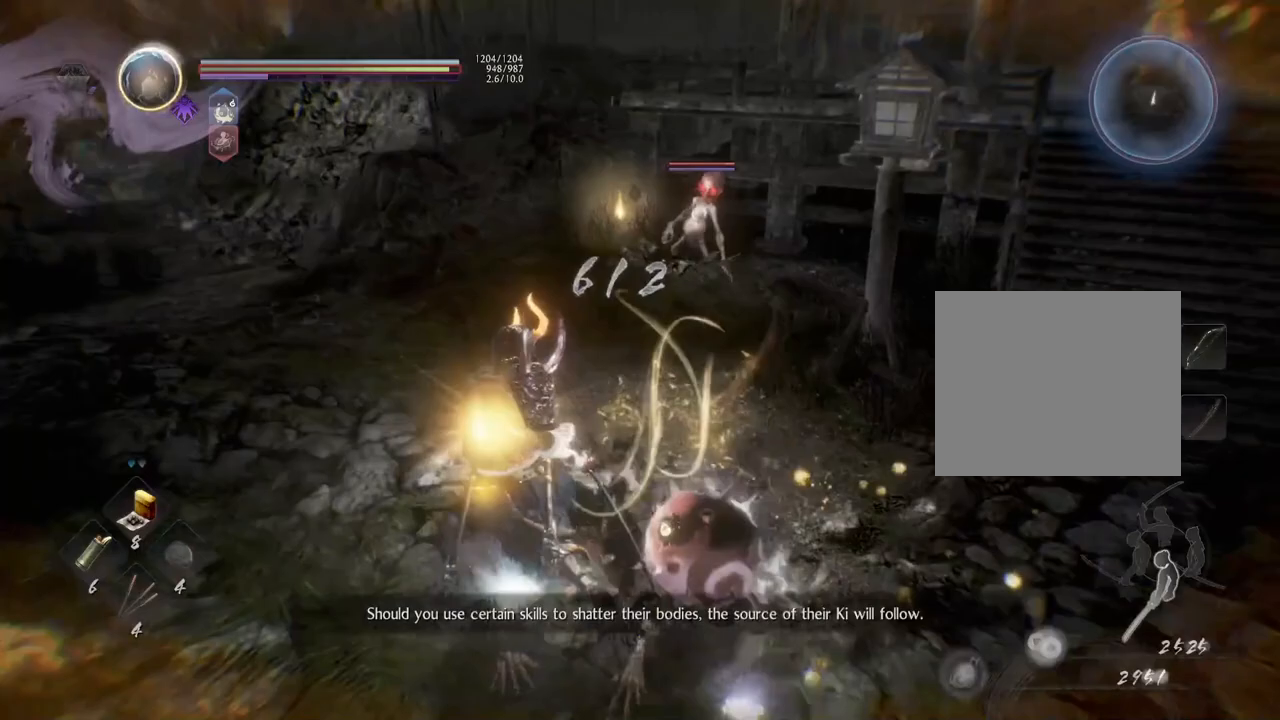
Gameplay with a controller (PlayStation layout); each line is a JSON object with the inputs held at the frame after it. "events" lists button and stick changes between this image and that frame as [ms after this image, input, new state], when the widget could be followed in between.
{"buttons": [], "left_stick": "up-left", "right_stick": "center", "events": [[100, "CIRCLE", "up"], [250, "left_stick", "up-left"]]}
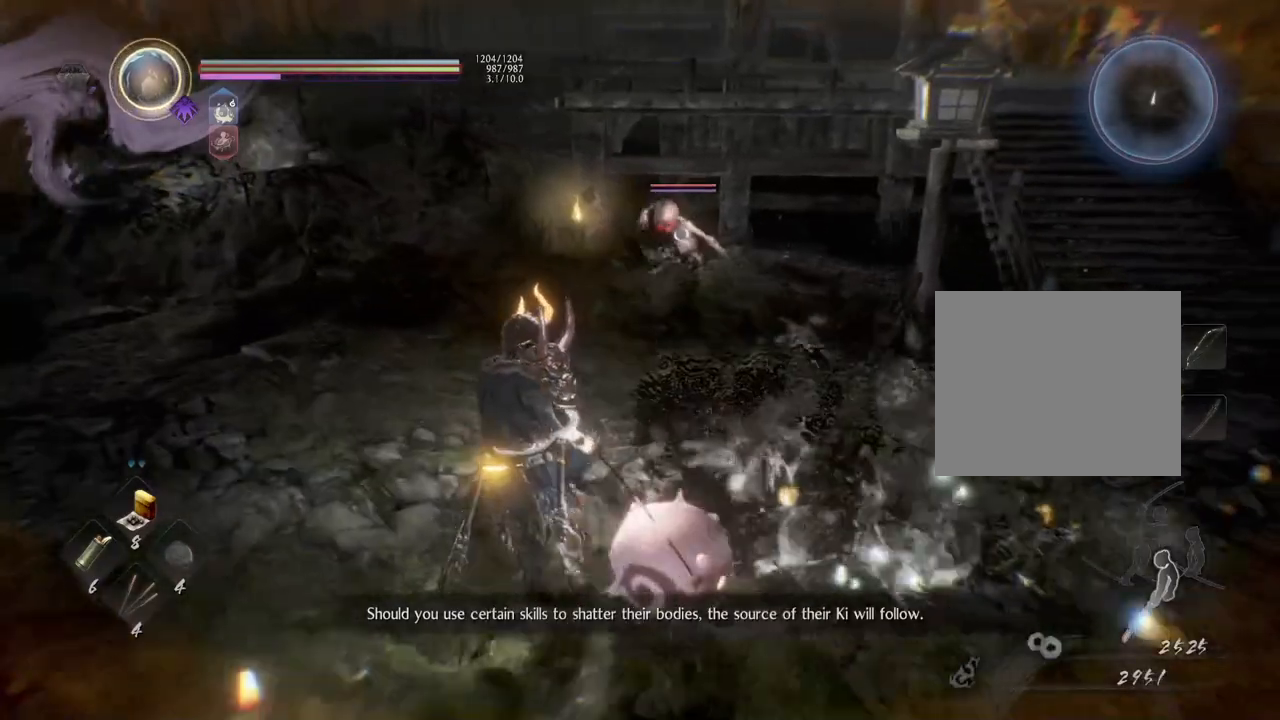
{"buttons": ["L1"], "left_stick": "up-left", "right_stick": "center", "events": [[500, "L1", "down"]]}
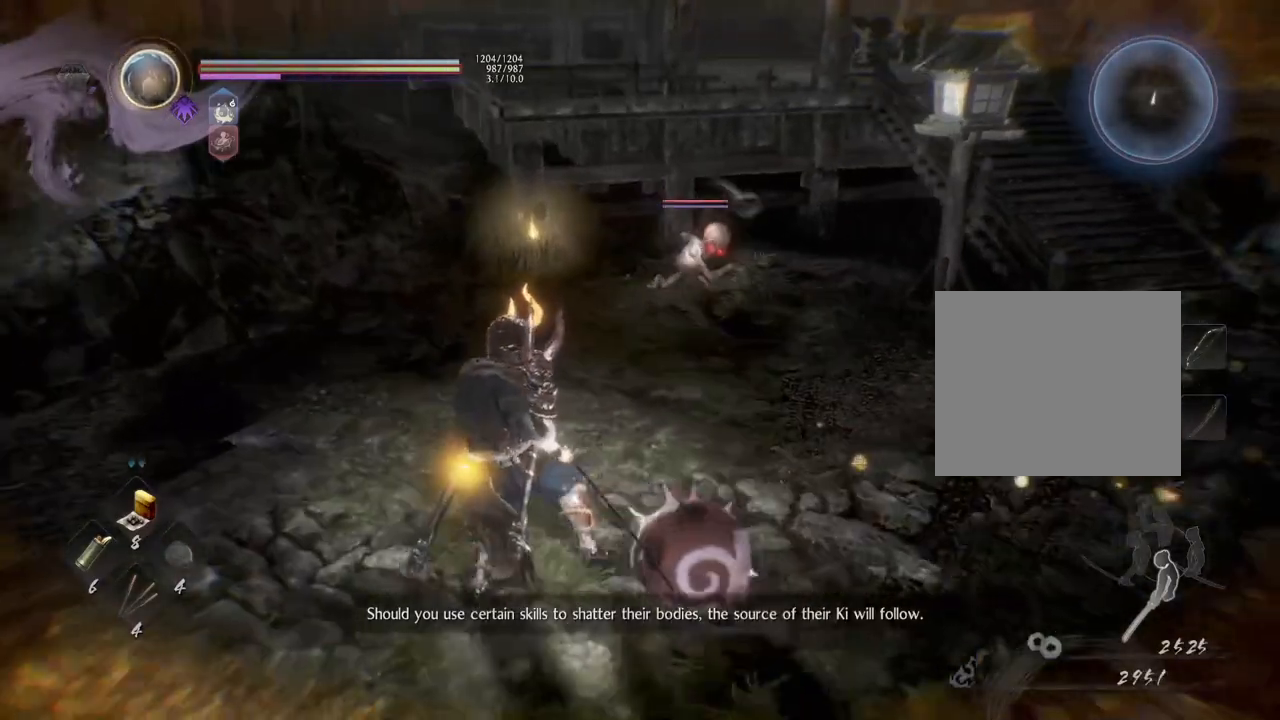
{"buttons": ["L1"], "left_stick": "up", "right_stick": "center", "events": [[367, "left_stick", "up"]]}
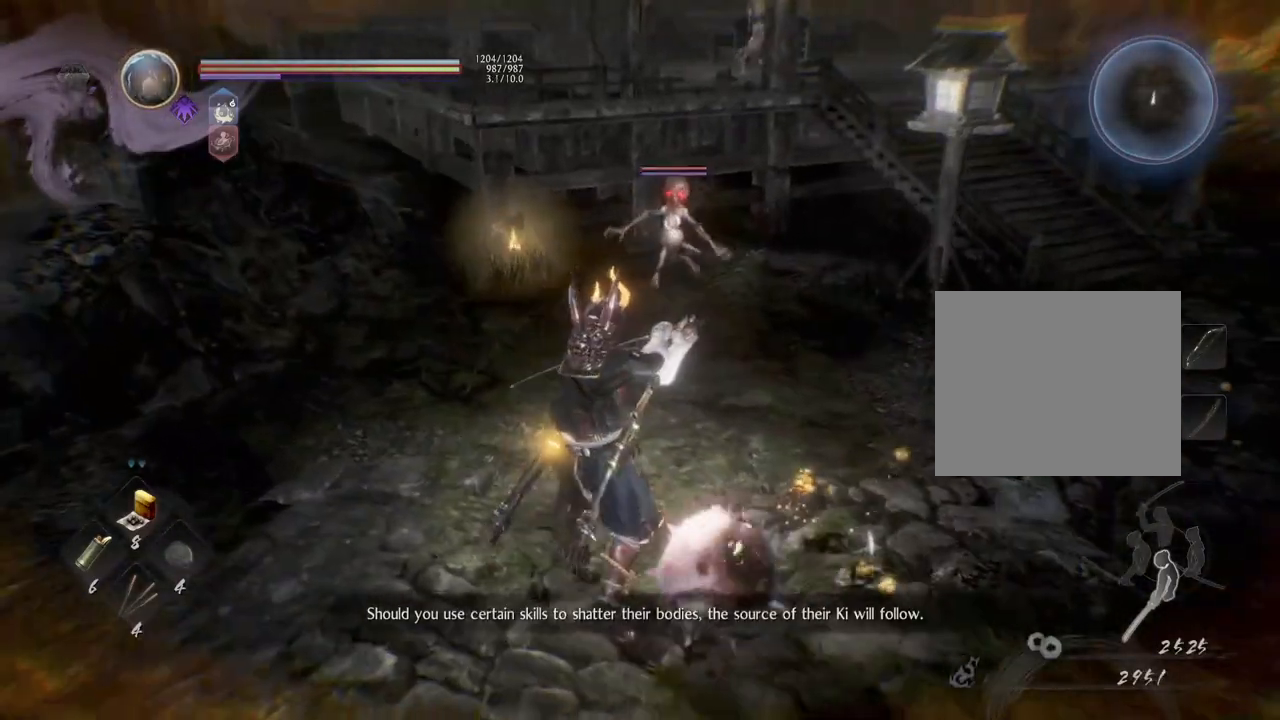
{"buttons": [], "left_stick": "up-right", "right_stick": "center", "events": [[50, "left_stick", "up-right"], [117, "L1", "up"]]}
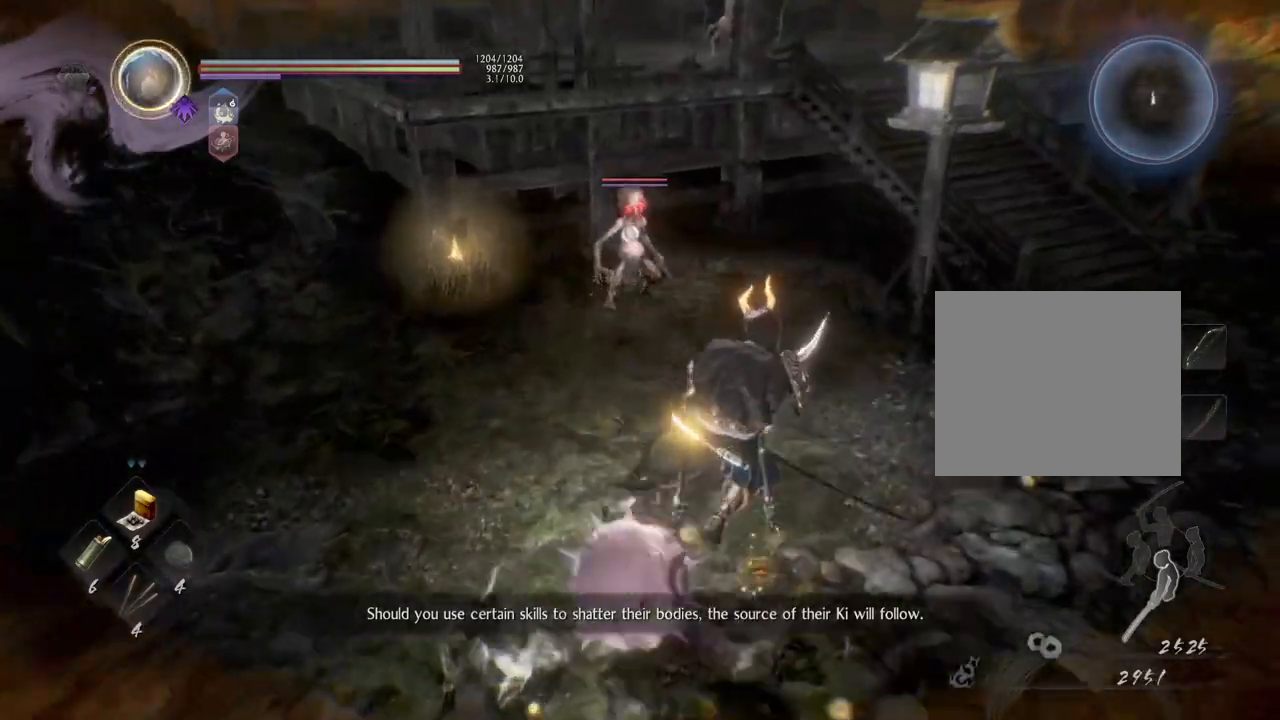
{"buttons": [], "left_stick": "down-right", "right_stick": "center", "events": [[67, "left_stick", "right"], [267, "left_stick", "down-right"]]}
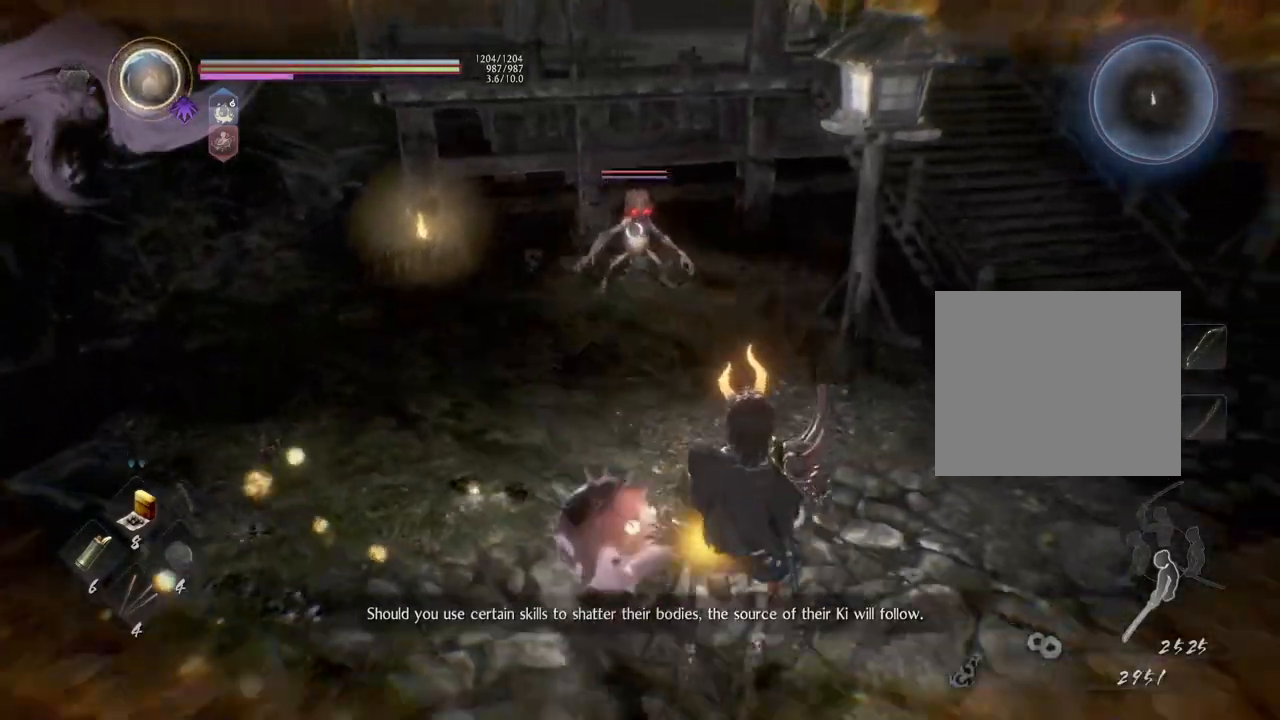
{"buttons": [], "left_stick": "up-left", "right_stick": "center", "events": [[67, "left_stick", "down-left"], [233, "left_stick", "left"], [333, "left_stick", "up-left"]]}
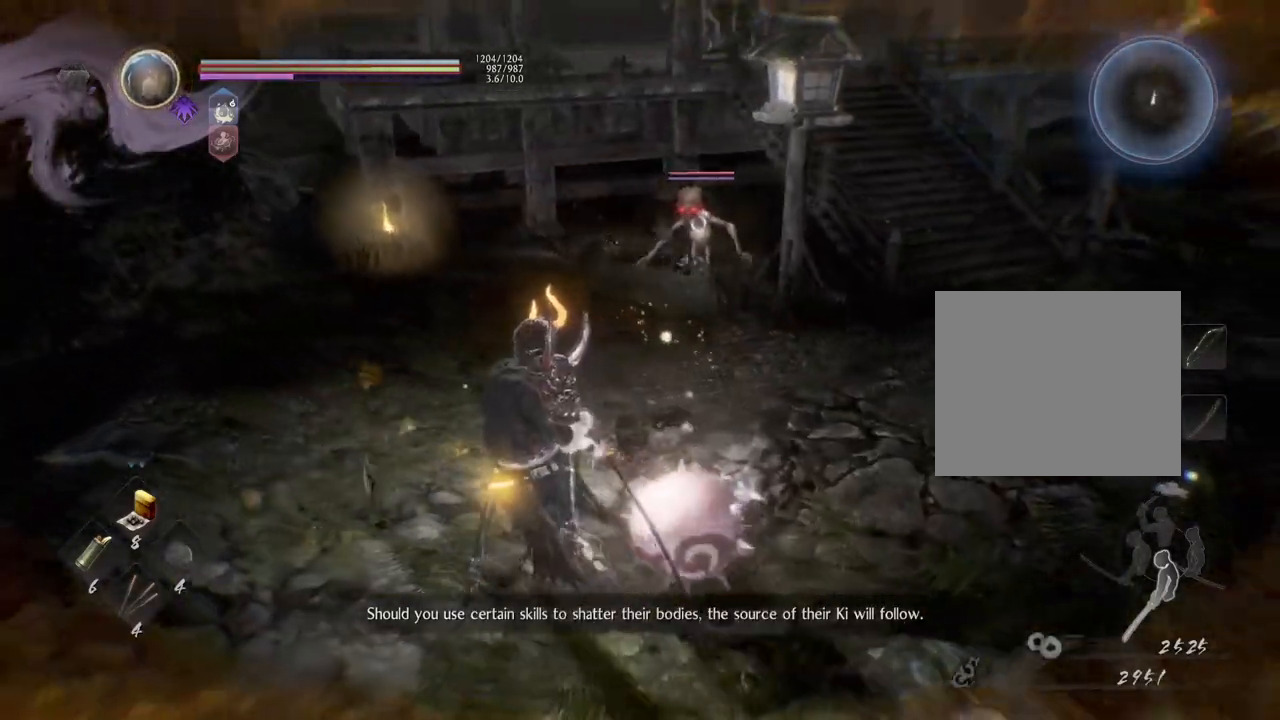
{"buttons": [], "left_stick": "up-left", "right_stick": "center", "events": []}
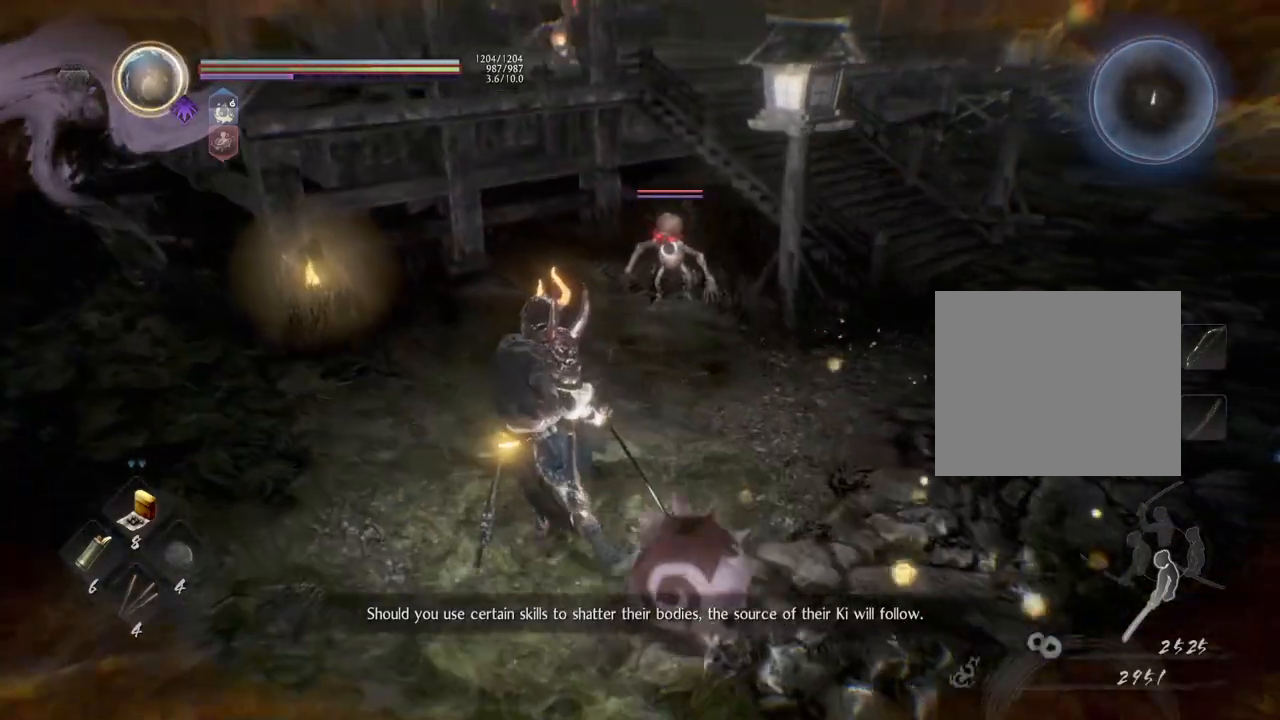
{"buttons": [], "left_stick": "down-left", "right_stick": "center", "events": [[133, "left_stick", "left"], [283, "left_stick", "down-left"]]}
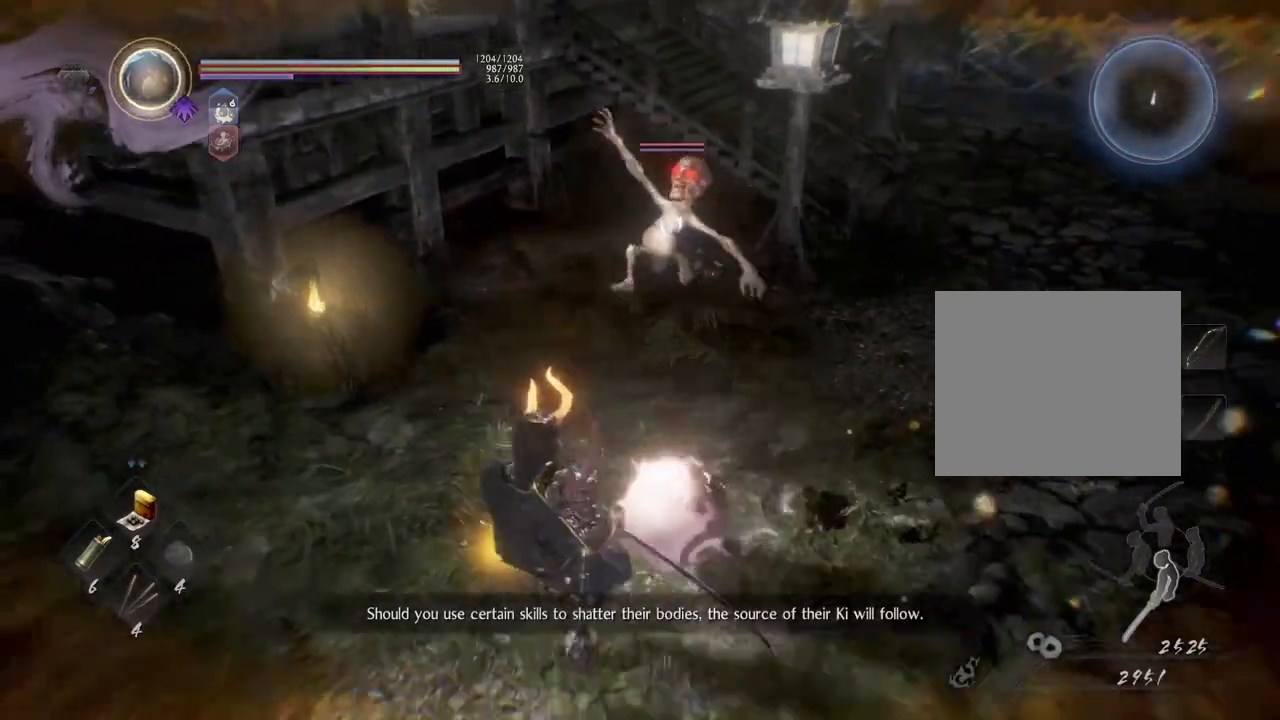
{"buttons": [], "left_stick": "down-right", "right_stick": "center", "events": [[117, "left_stick", "down"], [217, "left_stick", "down-right"]]}
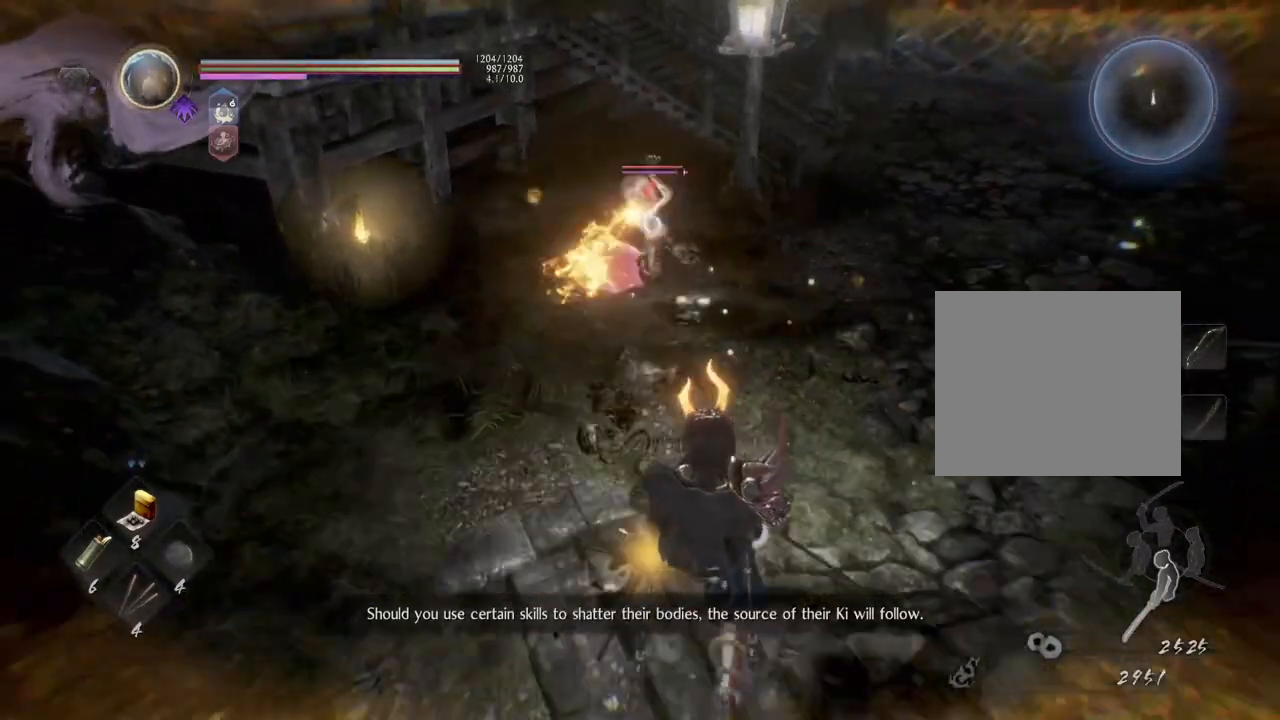
{"buttons": [], "left_stick": "up-right", "right_stick": "center", "events": [[83, "left_stick", "right"], [183, "left_stick", "up-right"]]}
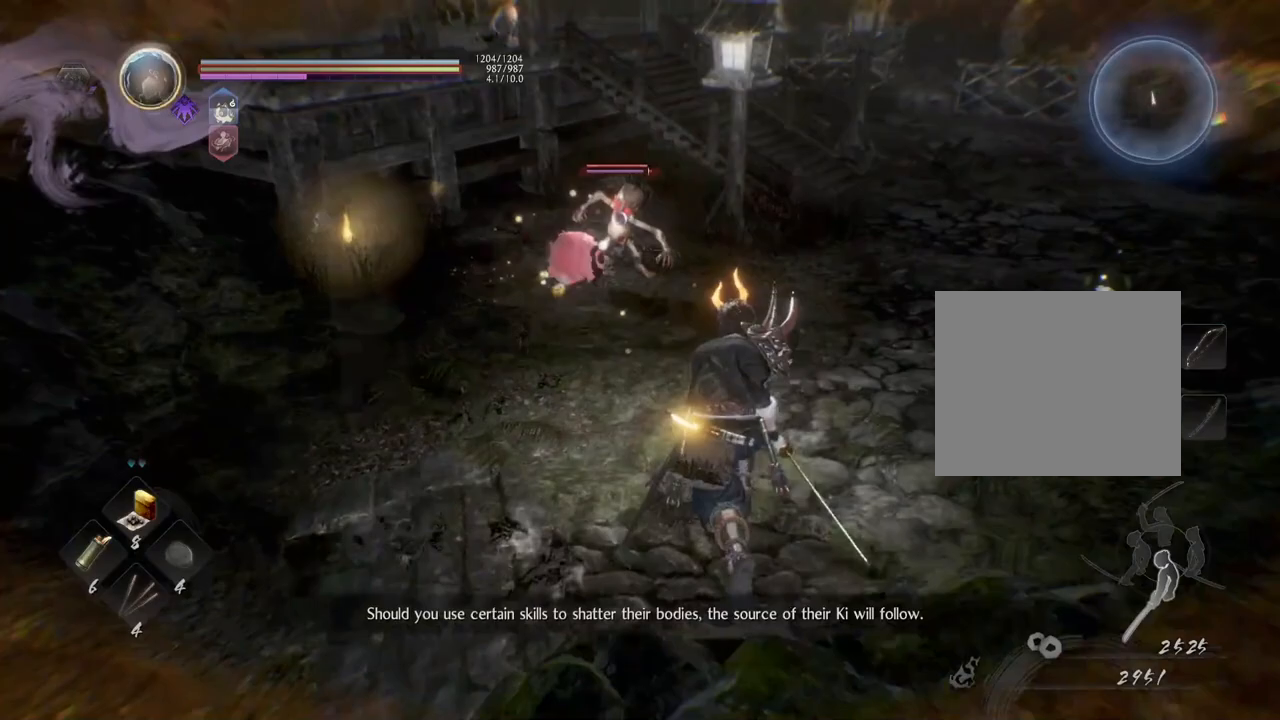
{"buttons": [], "left_stick": "up-right", "right_stick": "center", "events": []}
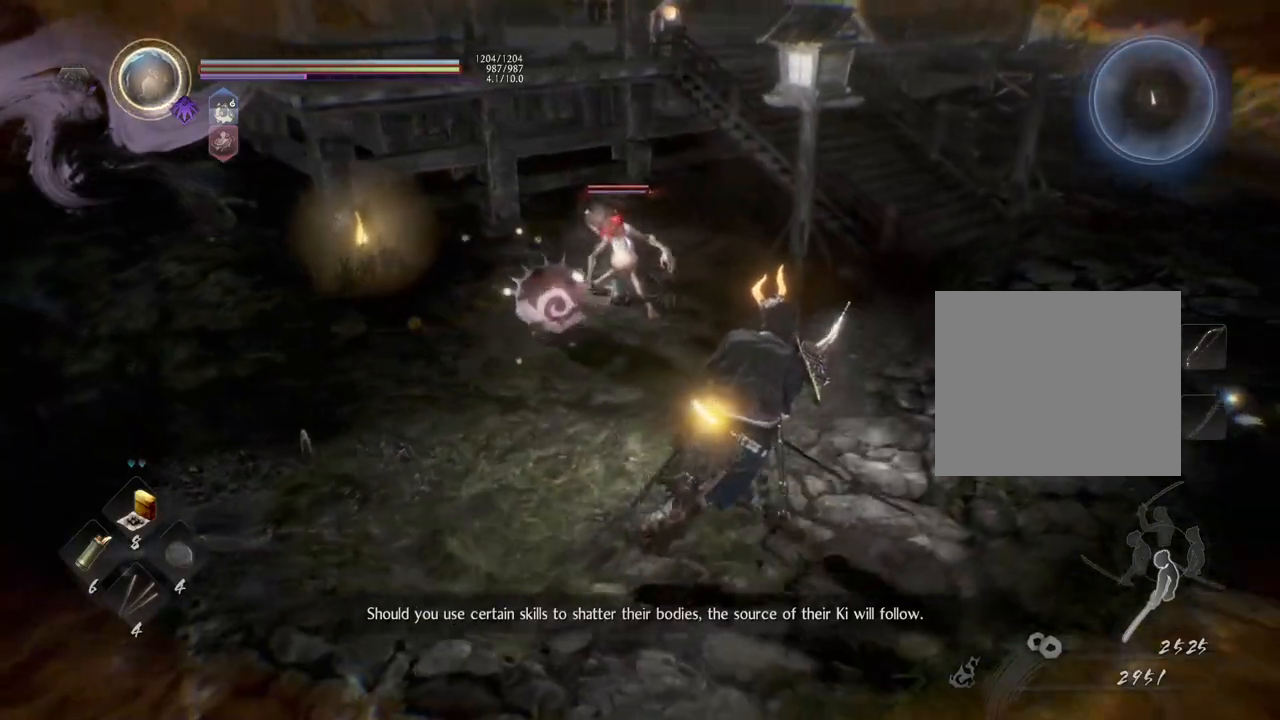
{"buttons": ["TRIANGLE", "R1"], "left_stick": "up-right", "right_stick": "center", "events": [[400, "R1", "down"], [433, "TRIANGLE", "down"]]}
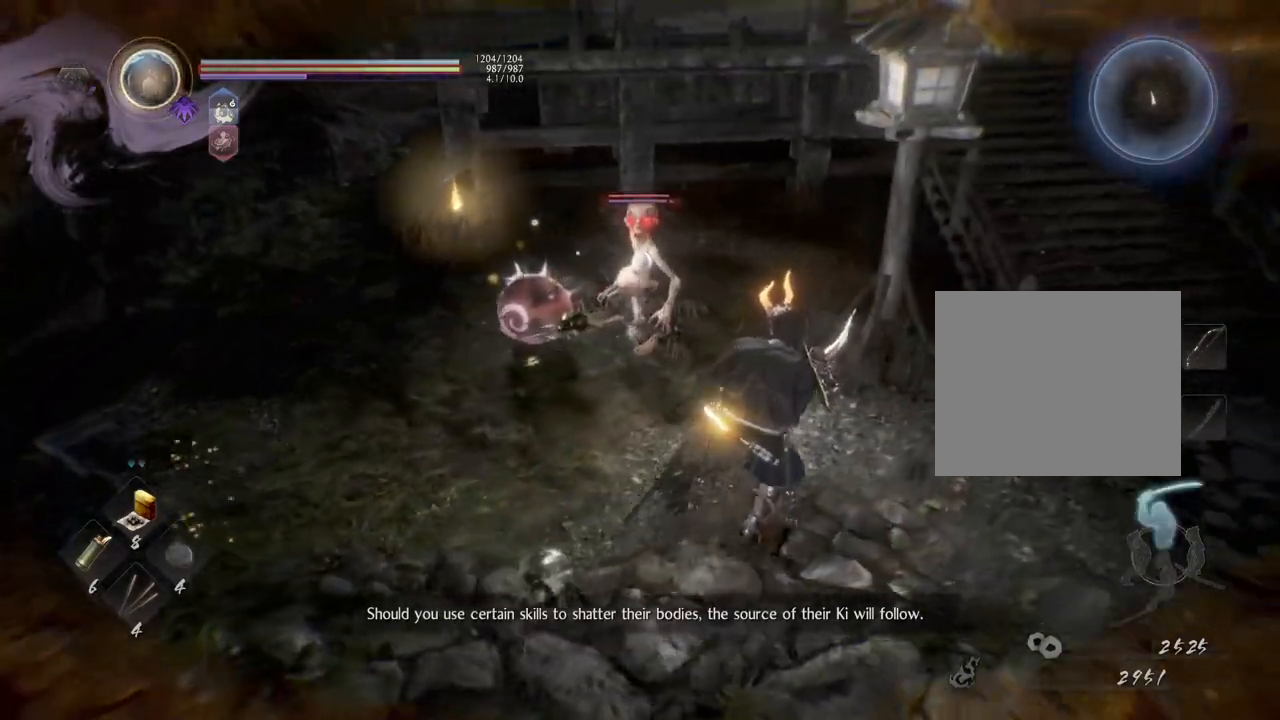
{"buttons": [], "left_stick": "center", "right_stick": "center", "events": [[83, "R1", "up"], [83, "TRIANGLE", "up"], [217, "SQUARE", "down"], [283, "left_stick", "center"], [350, "SQUARE", "up"]]}
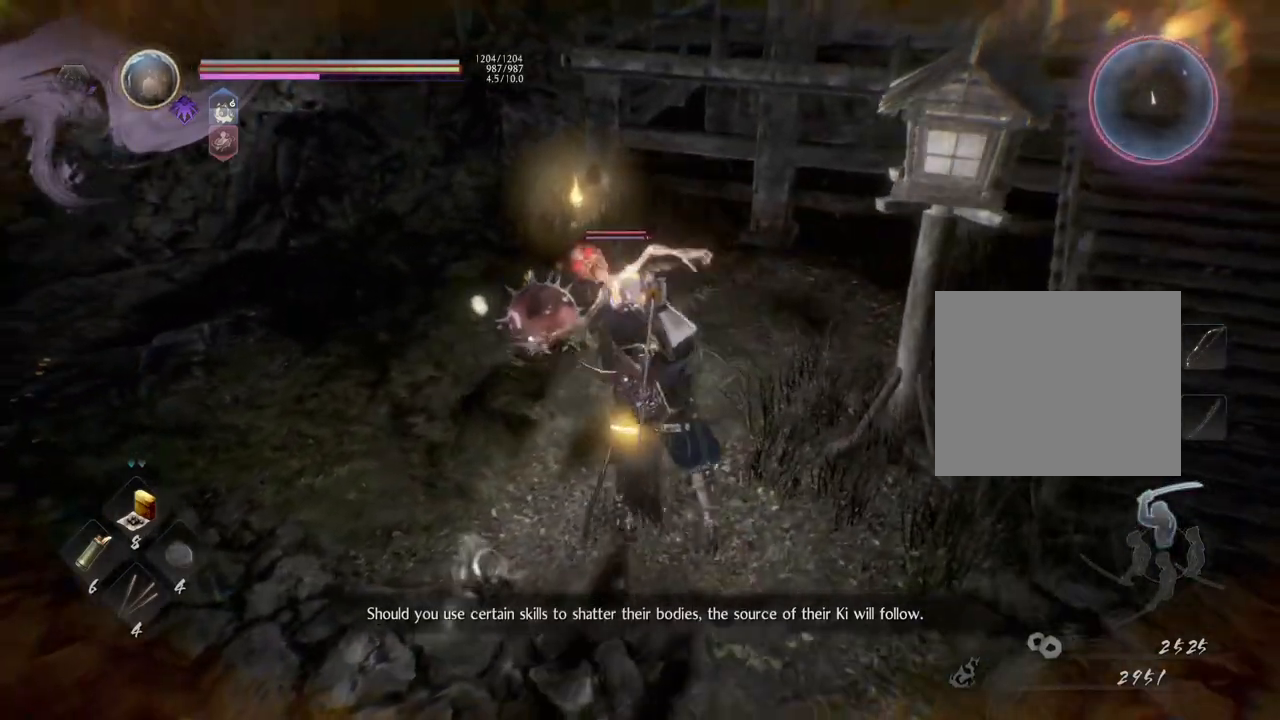
{"buttons": [], "left_stick": "center", "right_stick": "center", "events": [[283, "TRIANGLE", "down"], [417, "TRIANGLE", "up"]]}
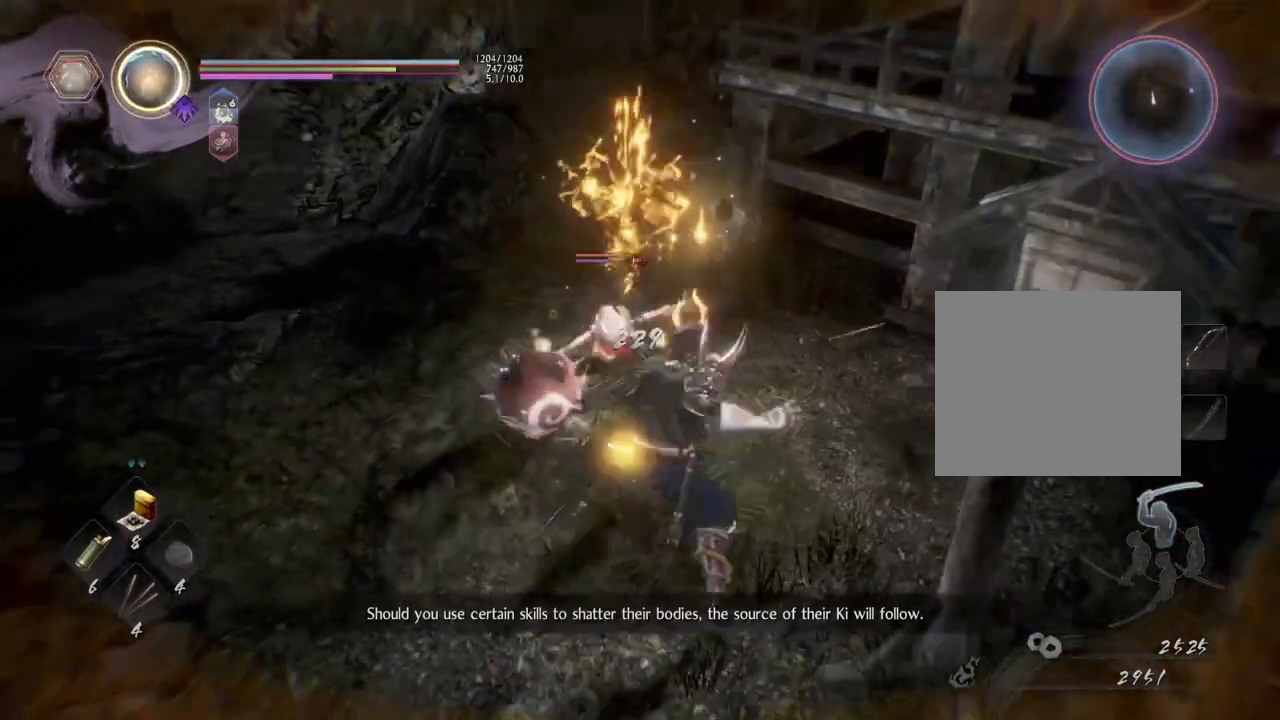
{"buttons": [], "left_stick": "center", "right_stick": "center", "events": []}
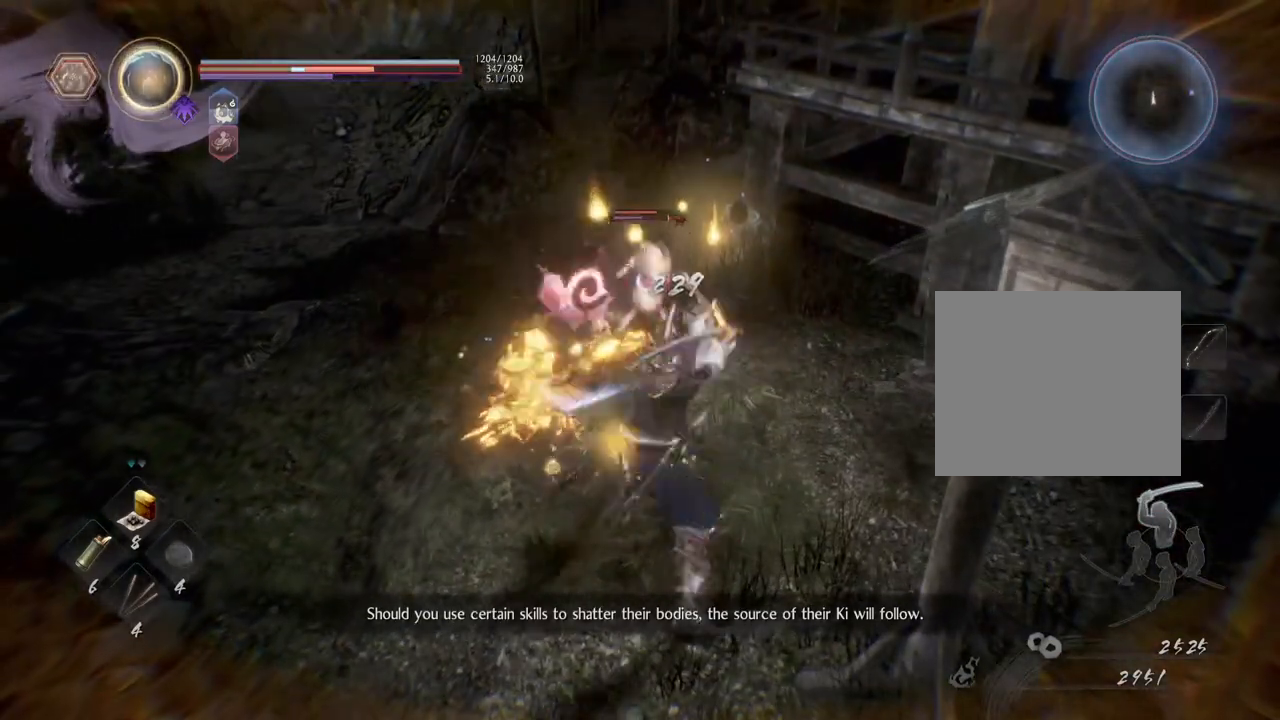
{"buttons": [], "left_stick": "center", "right_stick": "center", "events": []}
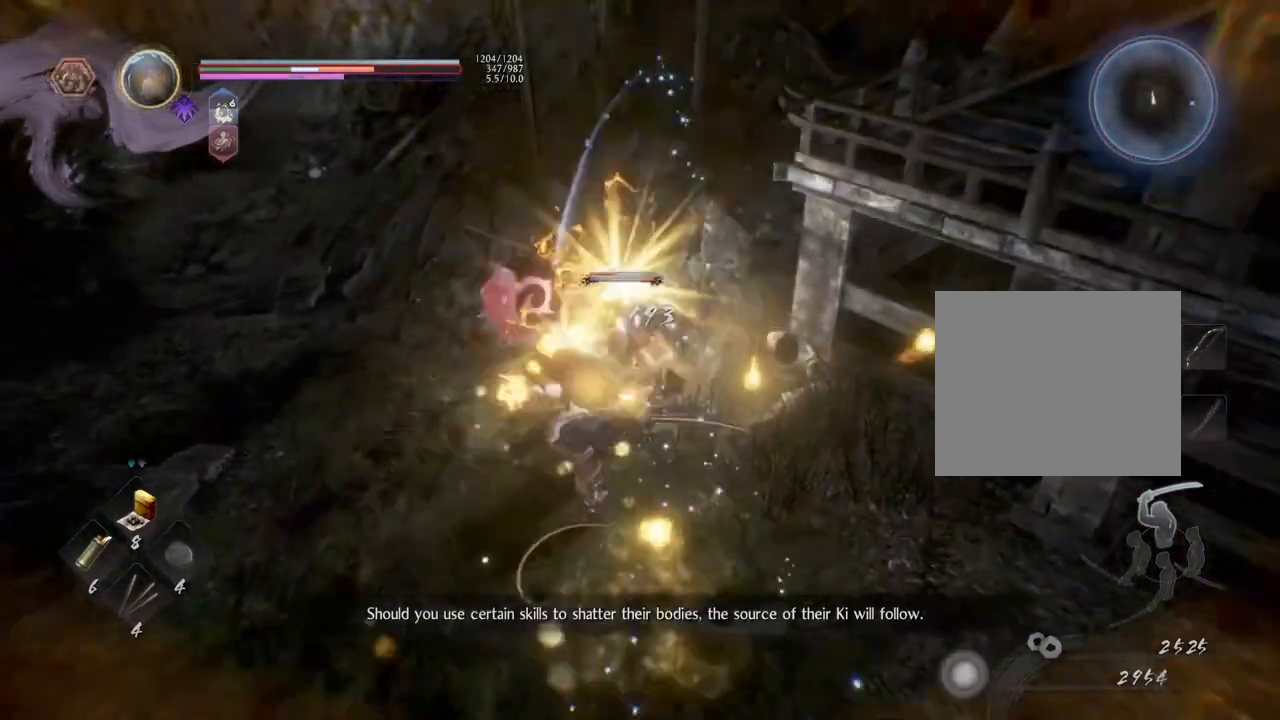
{"buttons": [], "left_stick": "down-left", "right_stick": "center", "events": [[400, "left_stick", "down-left"]]}
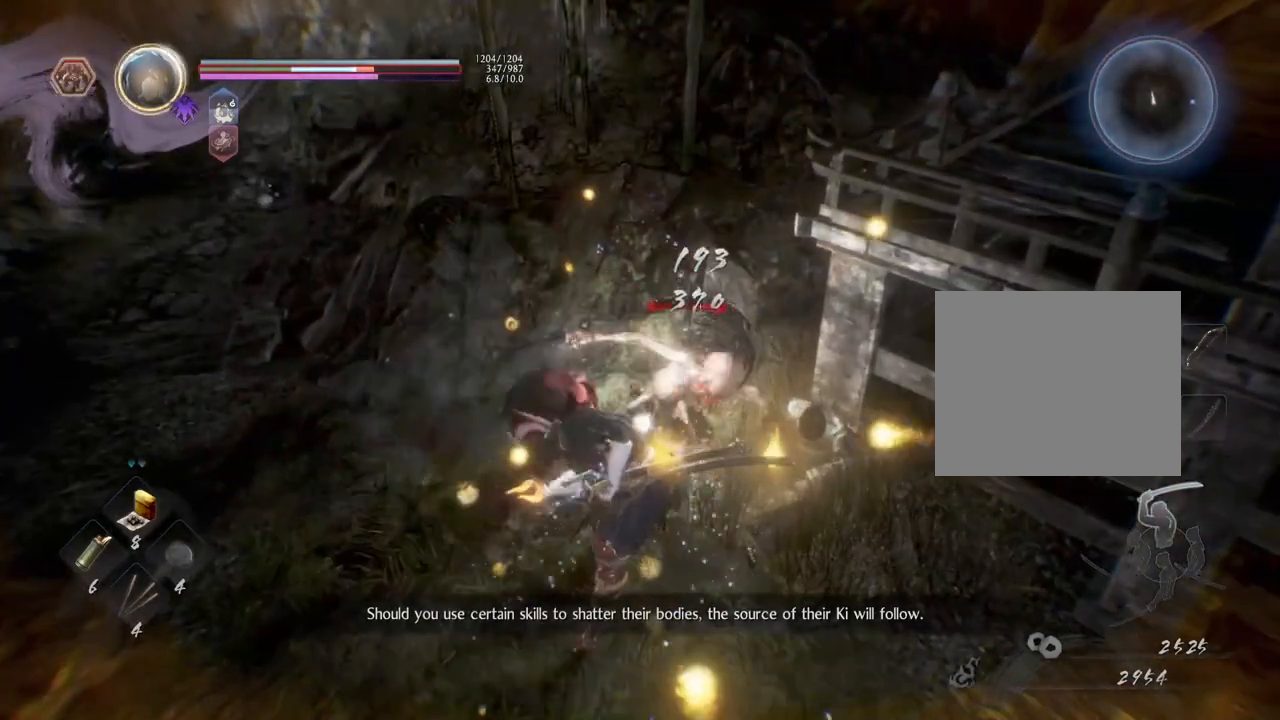
{"buttons": [], "left_stick": "down-left", "right_stick": "center", "events": []}
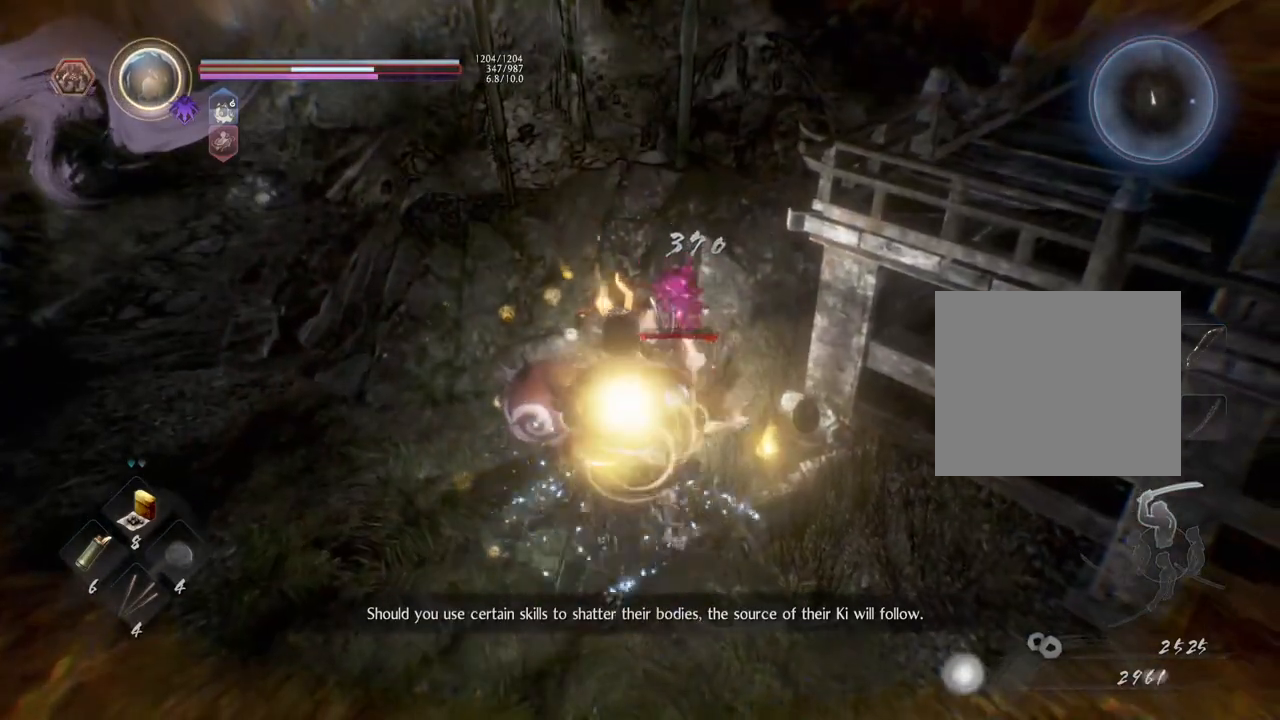
{"buttons": [], "left_stick": "down-left", "right_stick": "center", "events": [[67, "R1", "down"], [183, "R1", "up"]]}
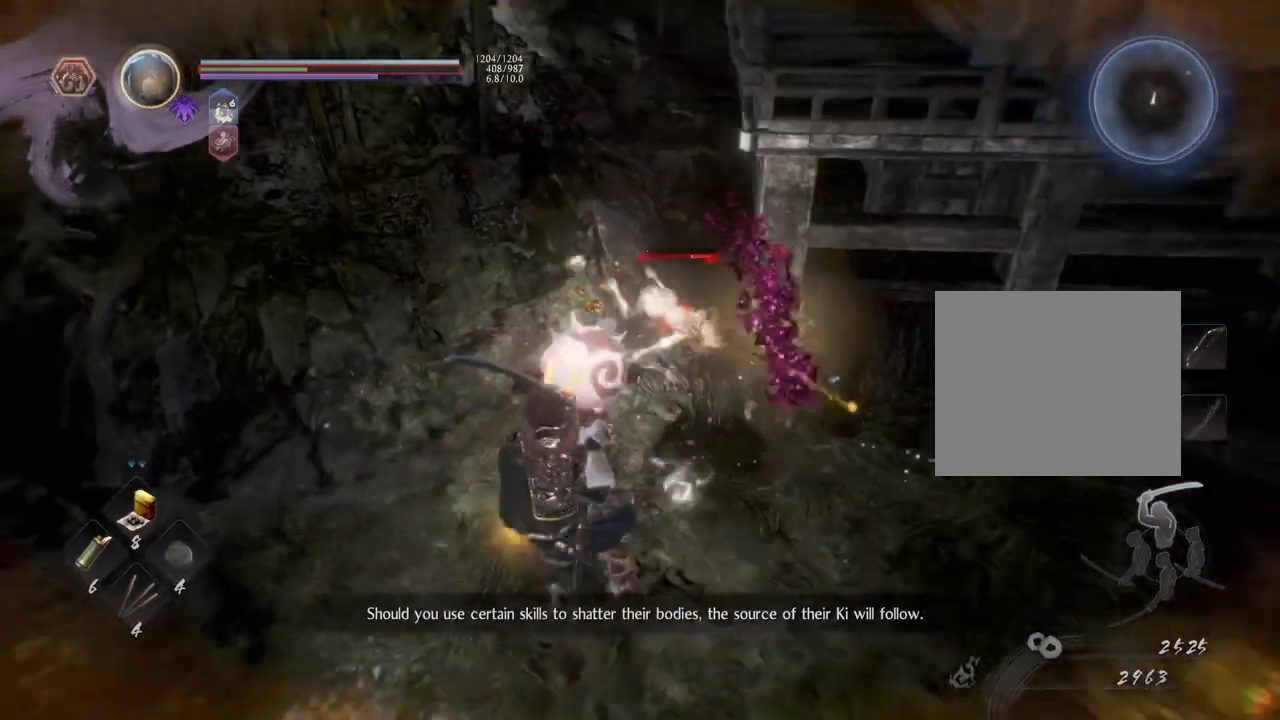
{"buttons": [], "left_stick": "left", "right_stick": "center", "events": [[167, "left_stick", "left"], [283, "R1", "down"], [300, "CROSS", "down"], [433, "R1", "up"], [450, "CROSS", "up"]]}
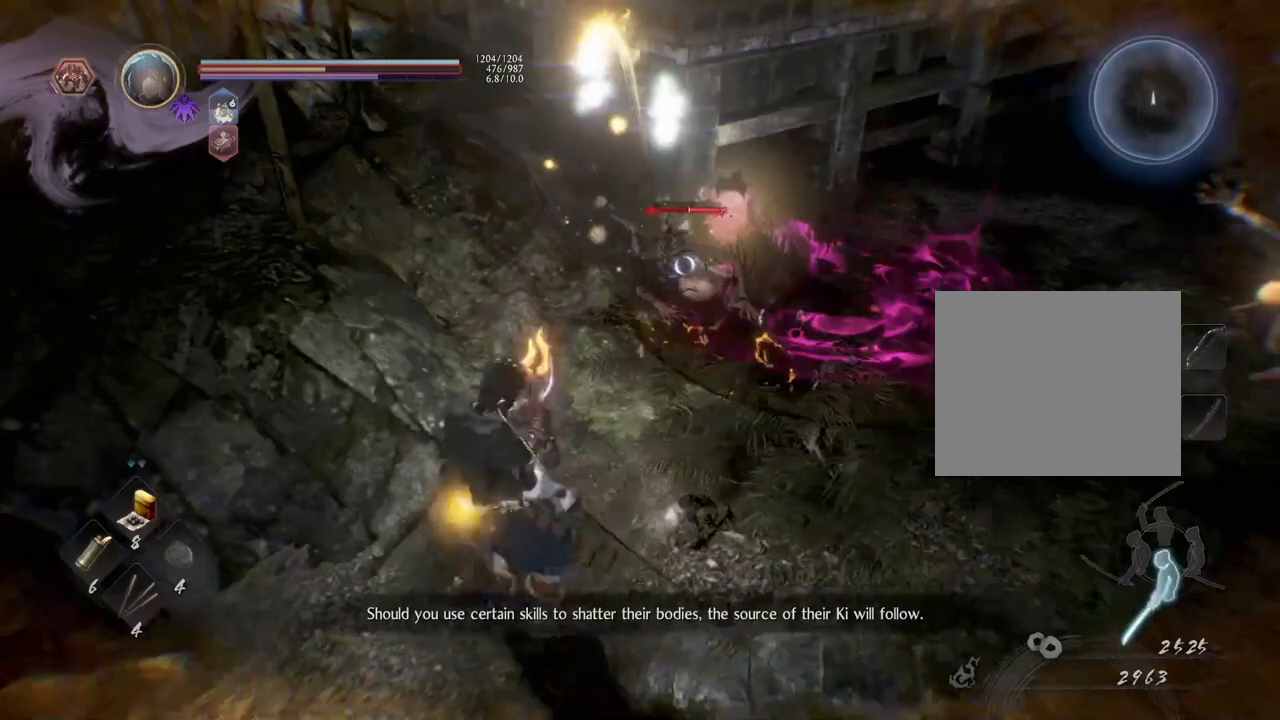
{"buttons": [], "left_stick": "center", "right_stick": "center", "events": [[133, "left_stick", "center"]]}
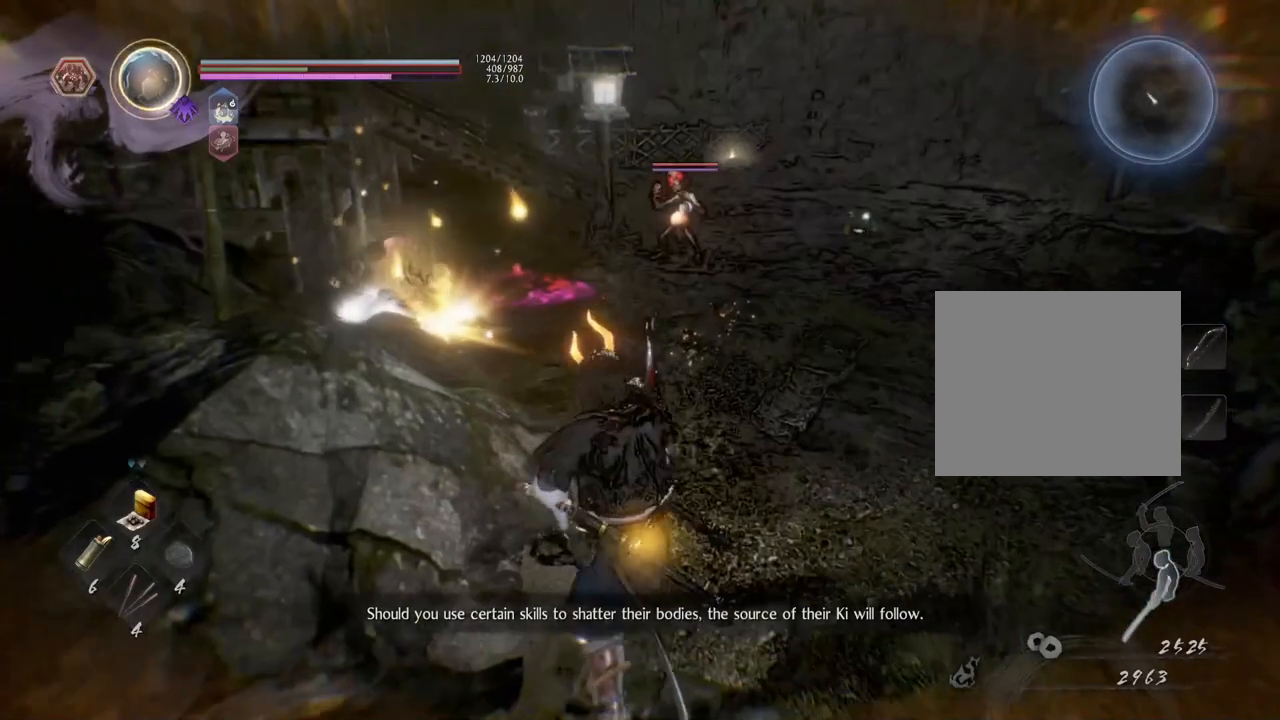
{"buttons": [], "left_stick": "up-right", "right_stick": "center", "events": [[200, "left_stick", "up-right"]]}